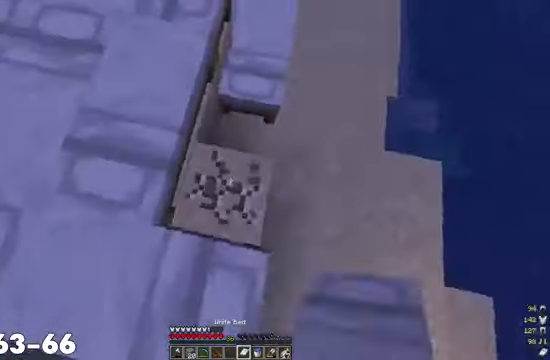
Gameplay with keyboard and mouse; each line is a JSON object with the keys and mouse buttons held at the frame after it. "events" lists presses ("down") and releases ("up") of "a", "d", "s", "w", "mouse_left" and "mouse_right" between this image and that frame as [ms after this image, input, new state], when the widget could be followed in between. "mouse_left", "mouse_right" = the "left", "right" buttons of the "mouse" list. No other keys are recorded. Fast repeated clicks can show as one long hold. Mouse movement is not recorded.
{"keys": [], "mouse": [], "events": [[33, "mouse_left", "up"], [267, "d", "down"], [467, "d", "up"]]}
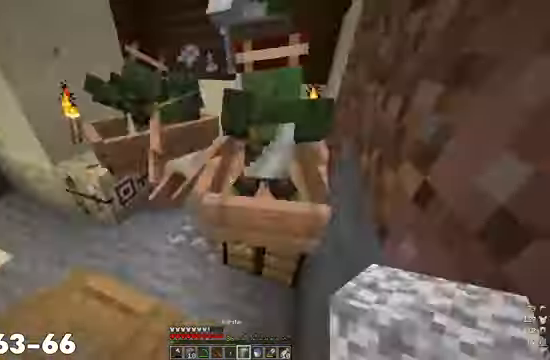
{"keys": [], "mouse": [], "events": [[67, "a", "down"], [133, "a", "up"]]}
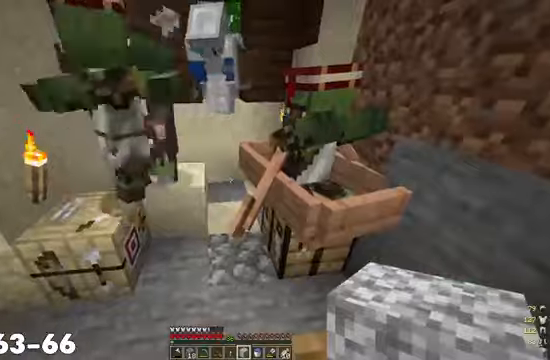
{"keys": [], "mouse": []}
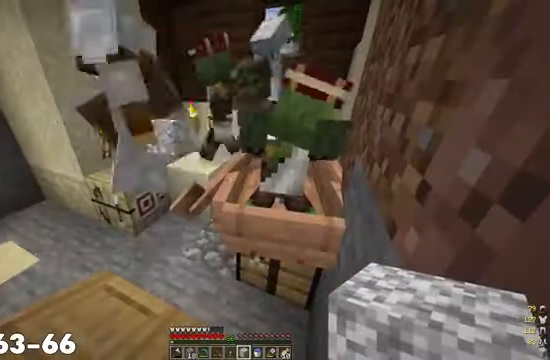
{"keys": [], "mouse": [], "events": []}
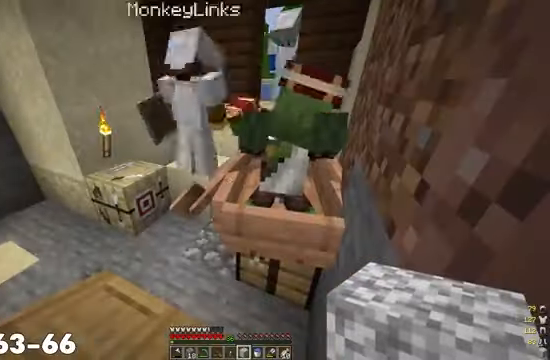
{"keys": [], "mouse": ["left"], "events": [[100, "a", "down"], [200, "a", "up"], [433, "mouse_left", "down"]]}
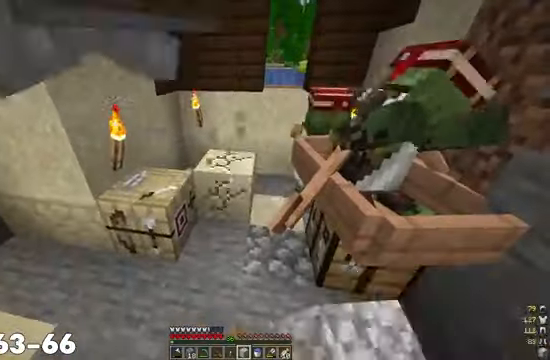
{"keys": [], "mouse": [], "events": [[133, "mouse_left", "up"], [300, "s", "down"], [333, "s", "up"]]}
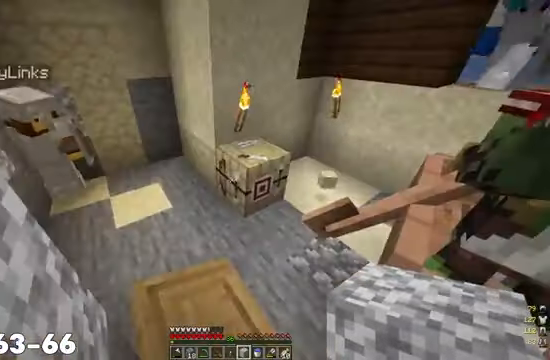
{"keys": [], "mouse": [], "events": [[366, "w", "down"], [400, "w", "up"]]}
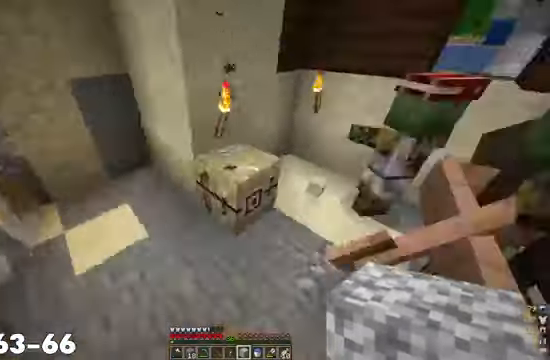
{"keys": [], "mouse": []}
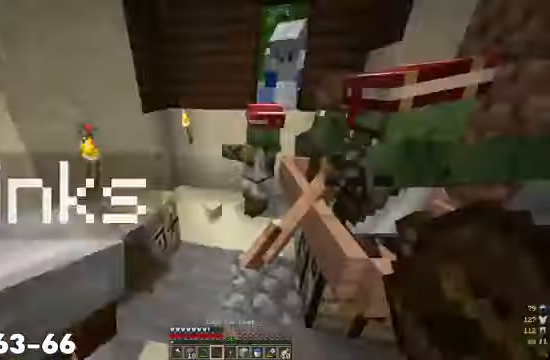
{"keys": [], "mouse": [], "events": [[233, "a", "down"], [333, "a", "up"]]}
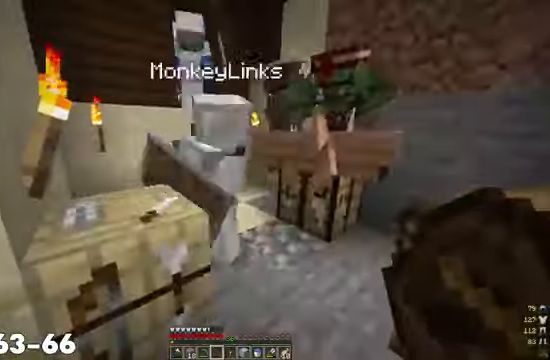
{"keys": ["w"], "mouse": [], "events": [[333, "mouse_right", "down"], [400, "mouse_right", "up"], [433, "mouse_right", "down"], [466, "mouse_right", "up"], [500, "w", "down"]]}
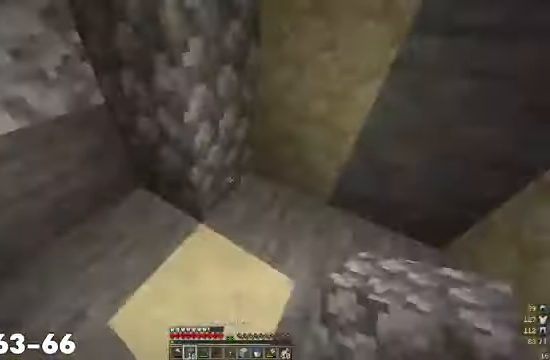
{"keys": [], "mouse": [], "events": [[66, "w", "up"], [133, "mouse_right", "down"], [166, "mouse_right", "up"], [200, "s", "down"], [233, "s", "up"], [266, "s", "down"], [333, "s", "up"]]}
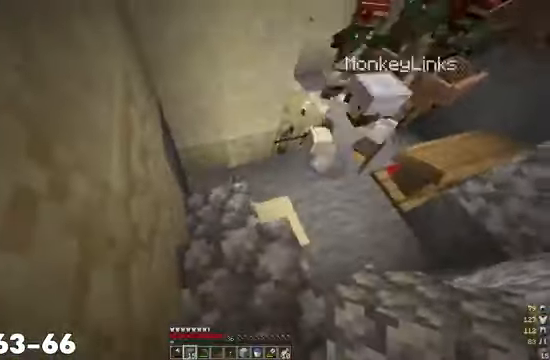
{"keys": ["d"], "mouse": [], "events": [[500, "d", "down"]]}
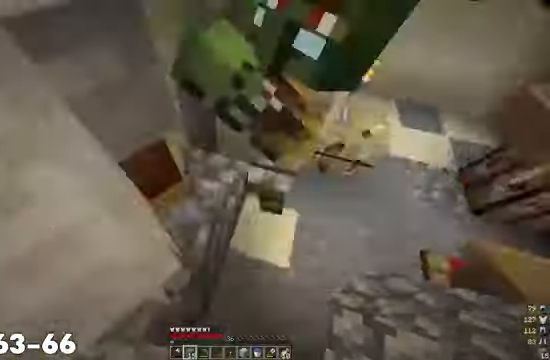
{"keys": ["d", "w"], "mouse": [], "events": [[66, "d", "up"], [234, "mouse_left", "down"], [267, "mouse_left", "up"], [467, "d", "down"], [500, "w", "down"]]}
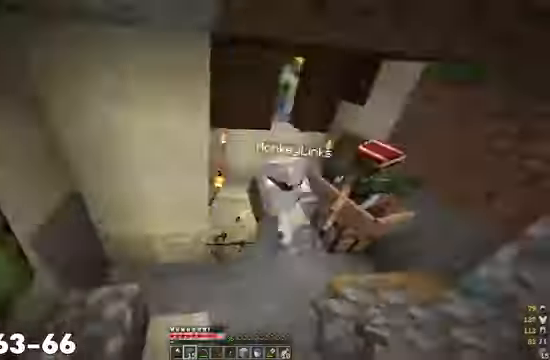
{"keys": [], "mouse": ["left"], "events": [[34, "d", "up"], [200, "mouse_right", "down"], [234, "a", "down"], [234, "mouse_right", "up"], [234, "s", "down"], [234, "w", "up"], [300, "a", "up"], [334, "mouse_left", "down"], [334, "s", "up"]]}
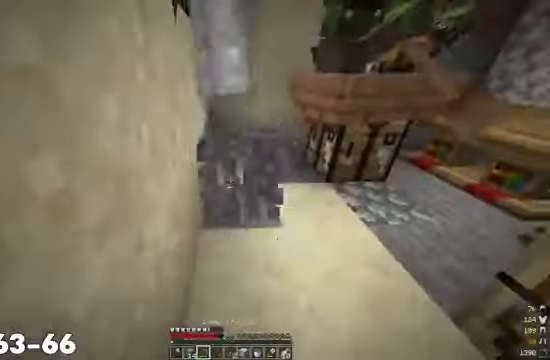
{"keys": ["a", "w"], "mouse": [], "events": [[34, "w", "down"], [67, "mouse_left", "up"], [100, "a", "down"], [200, "a", "up"], [200, "d", "down"], [334, "d", "up"], [500, "a", "down"]]}
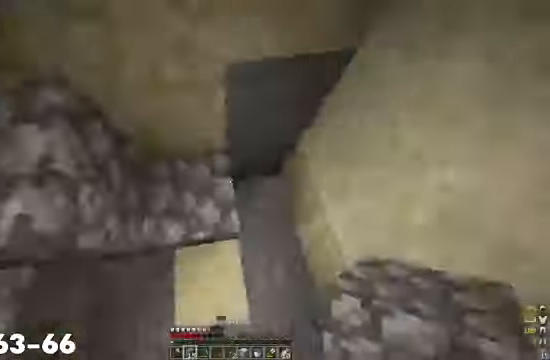
{"keys": [], "mouse": ["right"], "events": [[34, "s", "down"], [34, "w", "up"], [100, "mouse_right", "down"], [134, "a", "up"], [134, "mouse_right", "up"], [134, "s", "up"], [367, "mouse_right", "down"]]}
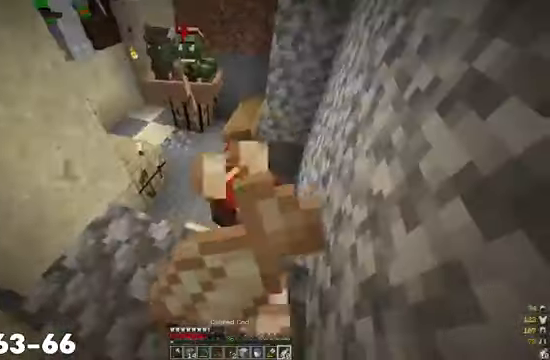
{"keys": [], "mouse": ["right"], "events": []}
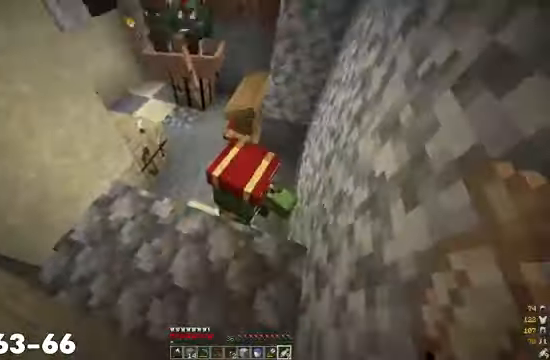
{"keys": [], "mouse": [], "events": [[234, "mouse_right", "up"]]}